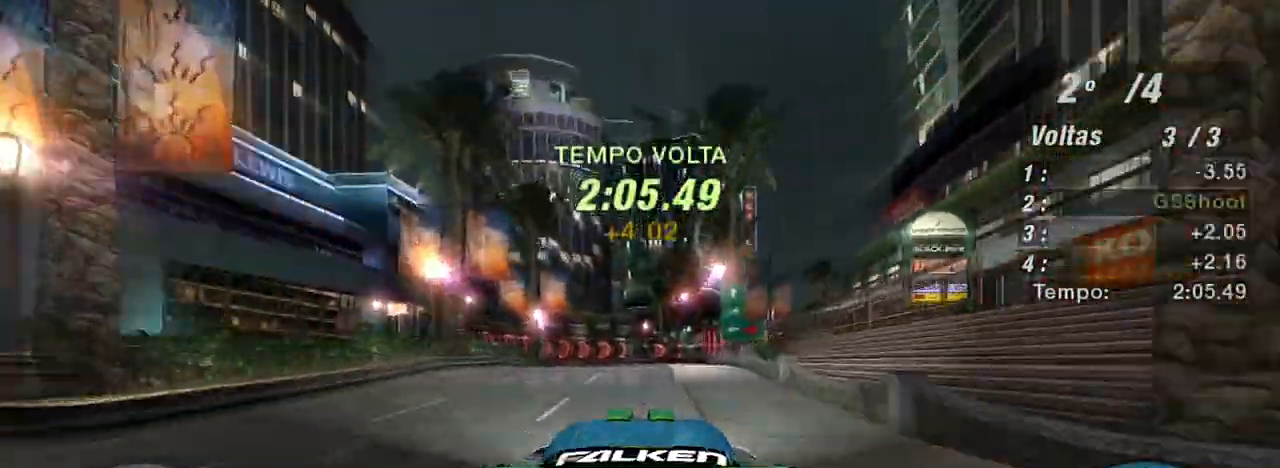
Gameplay with a controller (Xbox layout); each line is a JSON object with the inputs held at the frame after it. "events" lists button and stick changes between this image and that frame as [ms after this image, input, new state], when the widget could be followed in between. Not read: L3.
{"buttons": ["R2"], "left_stick": "right", "right_stick": "center", "events": [[434, "left_stick", "right"]]}
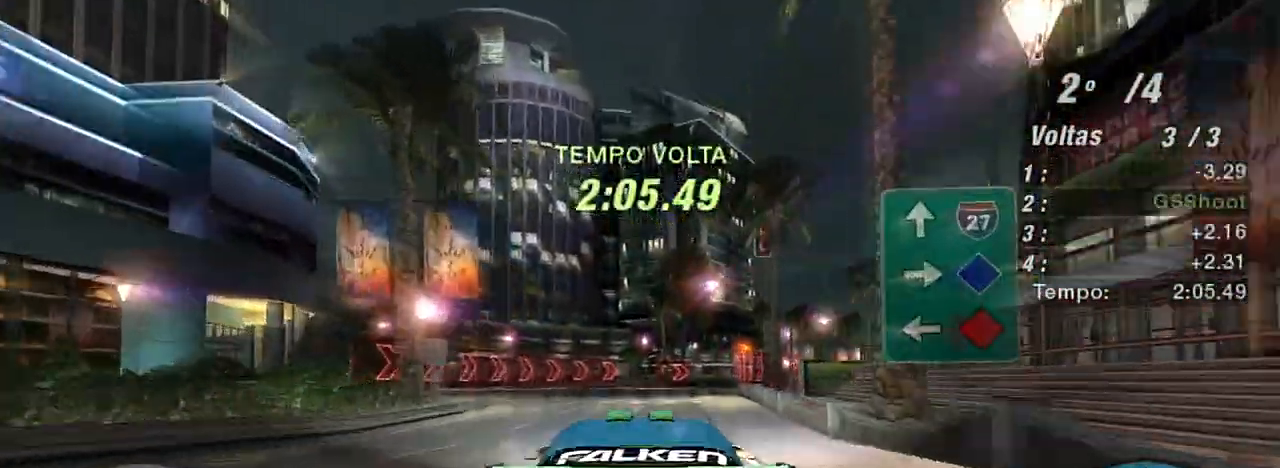
{"buttons": ["R2"], "left_stick": "up-right", "right_stick": "center", "events": [[134, "left_stick", "up-right"], [267, "left_stick", "center"], [334, "left_stick", "up-right"]]}
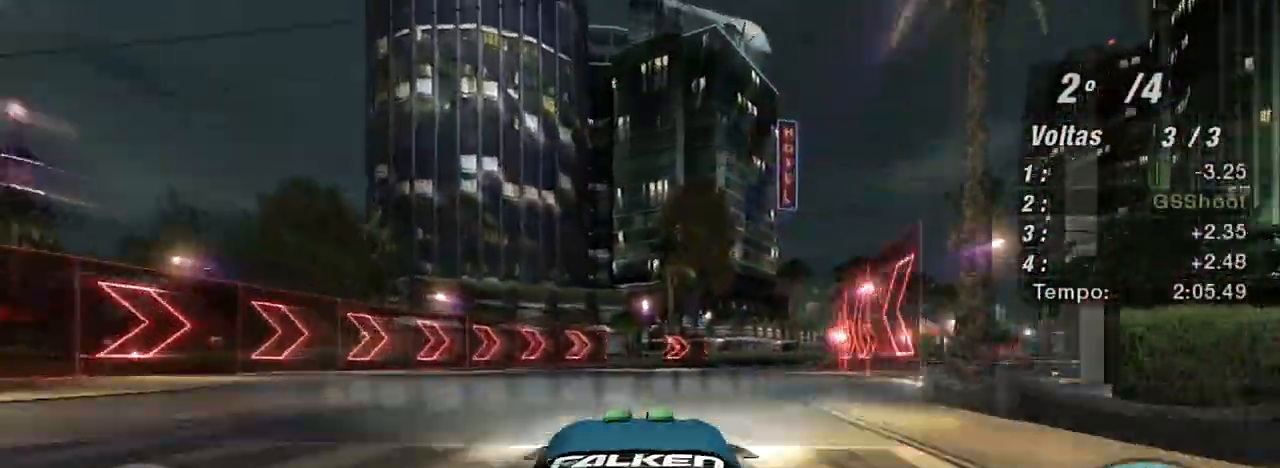
{"buttons": ["R2"], "left_stick": "center", "right_stick": "center", "events": [[400, "left_stick", "center"]]}
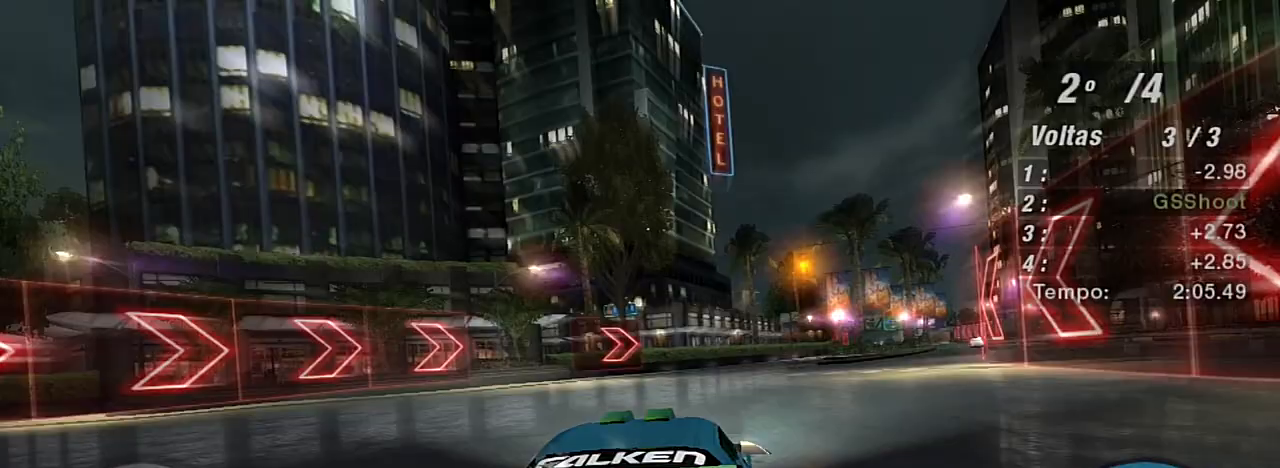
{"buttons": ["R2"], "left_stick": "up-right", "right_stick": "center", "events": [[100, "left_stick", "right"], [401, "left_stick", "up-right"]]}
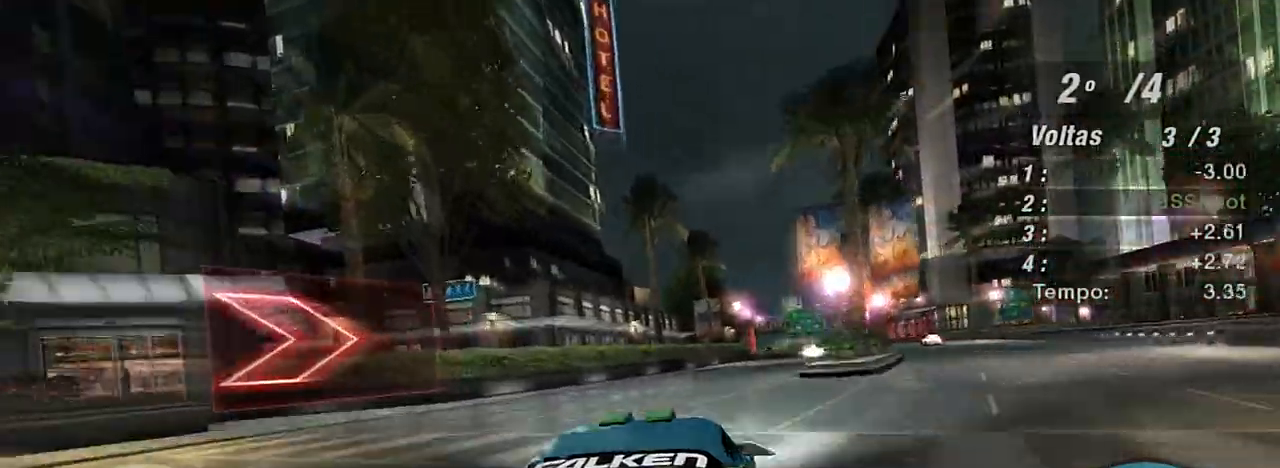
{"buttons": ["R2"], "left_stick": "left", "right_stick": "center", "events": [[367, "left_stick", "center"], [500, "left_stick", "left"]]}
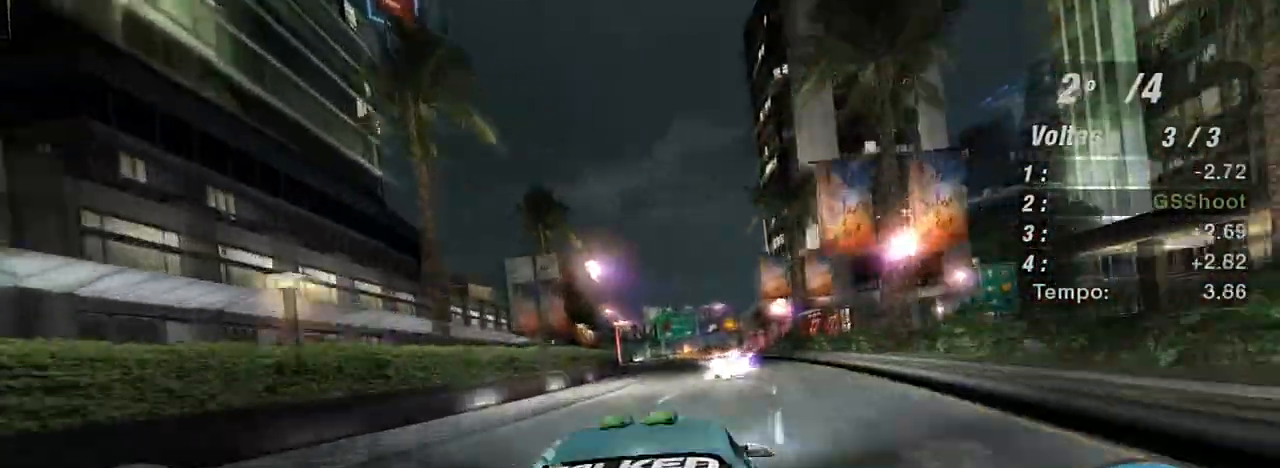
{"buttons": ["R2"], "left_stick": "center", "right_stick": "center", "events": [[134, "left_stick", "up-right"], [267, "left_stick", "up-left"], [401, "left_stick", "center"]]}
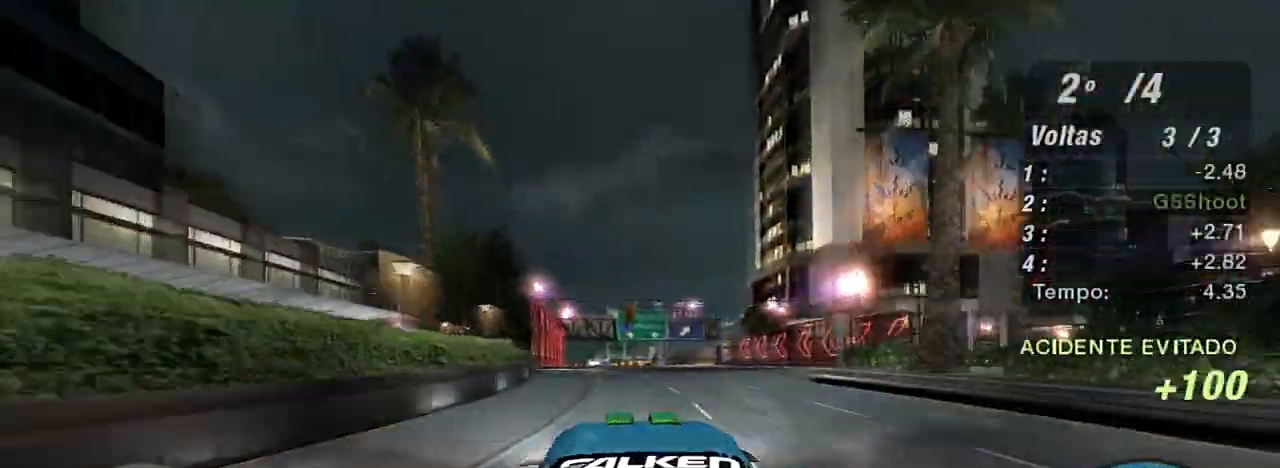
{"buttons": ["R2"], "left_stick": "left", "right_stick": "center", "events": [[300, "left_stick", "up-right"], [400, "left_stick", "left"]]}
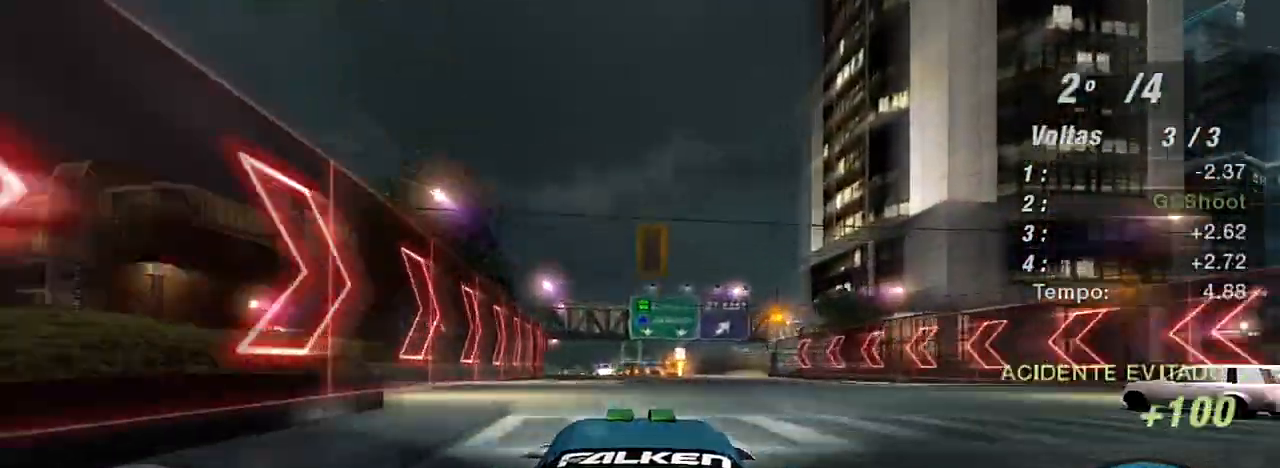
{"buttons": ["R2"], "left_stick": "center", "right_stick": "center", "events": [[134, "left_stick", "center"], [267, "left_stick", "left"], [434, "left_stick", "center"]]}
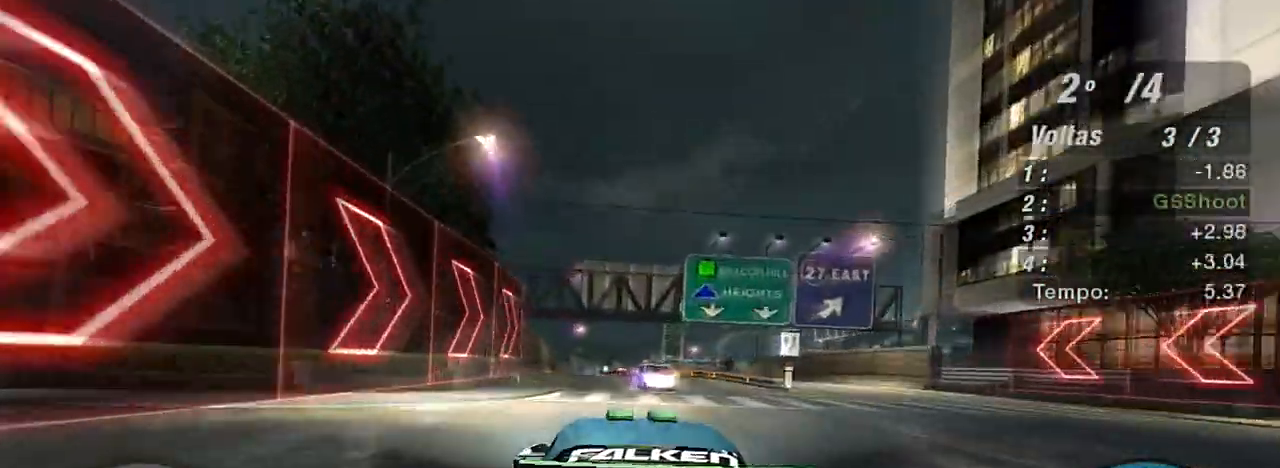
{"buttons": ["R2"], "left_stick": "left", "right_stick": "center", "events": [[133, "left_stick", "up-right"], [367, "left_stick", "center"], [500, "left_stick", "left"]]}
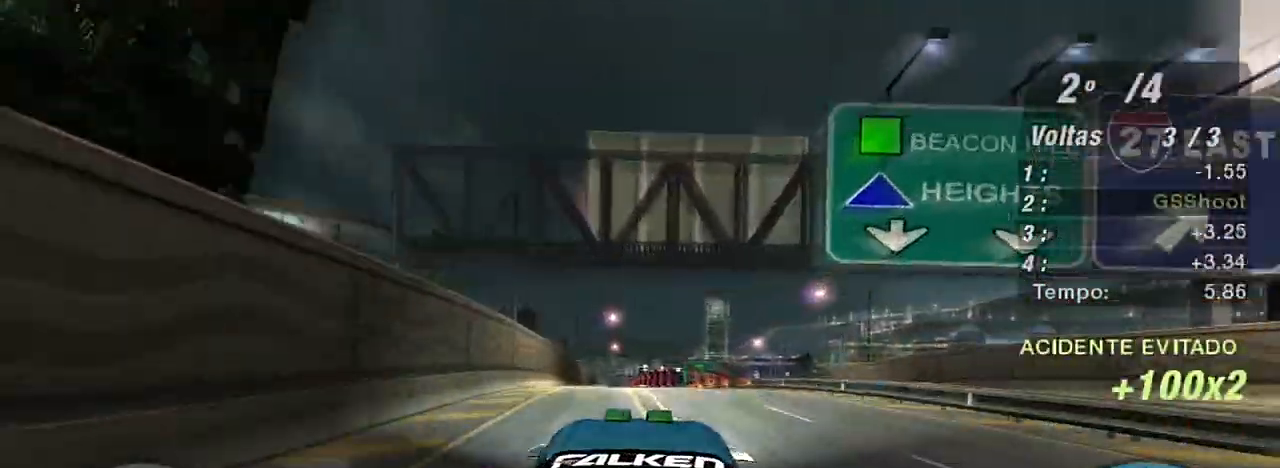
{"buttons": ["R2"], "left_stick": "center", "right_stick": "center", "events": [[201, "left_stick", "center"]]}
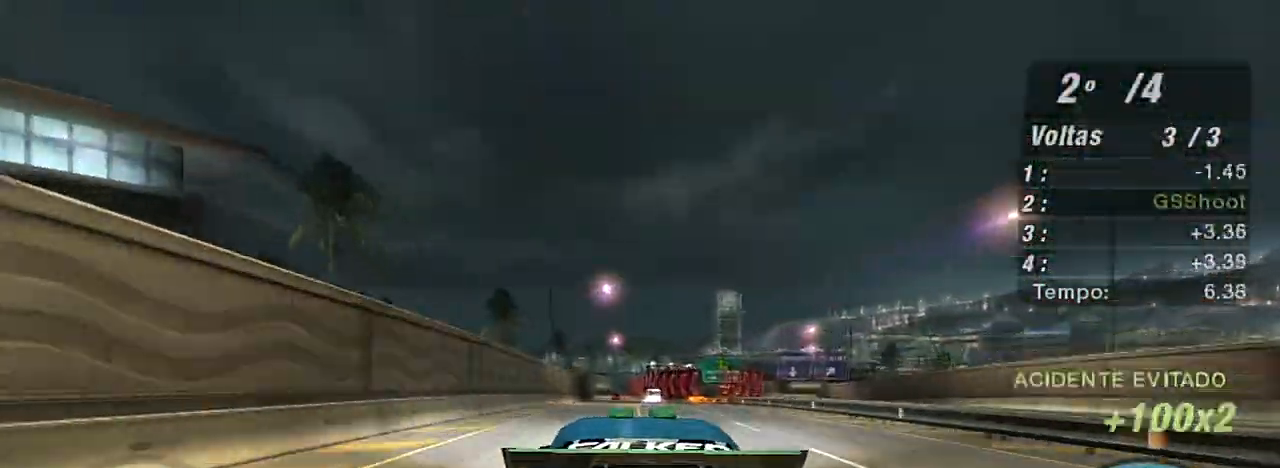
{"buttons": ["R2"], "left_stick": "center", "right_stick": "center", "events": []}
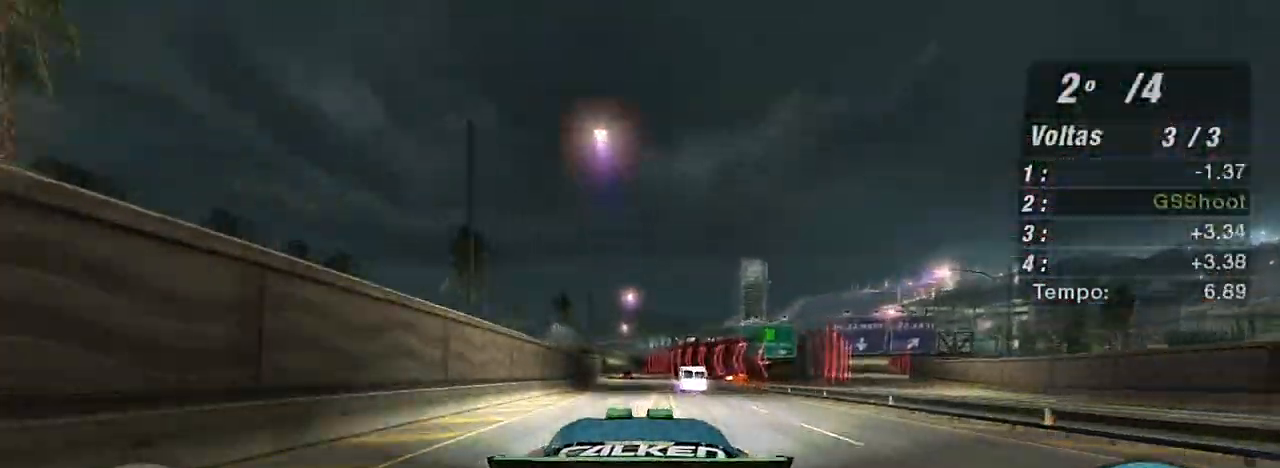
{"buttons": ["R2"], "left_stick": "center", "right_stick": "center", "events": [[267, "left_stick", "up-right"], [401, "left_stick", "center"]]}
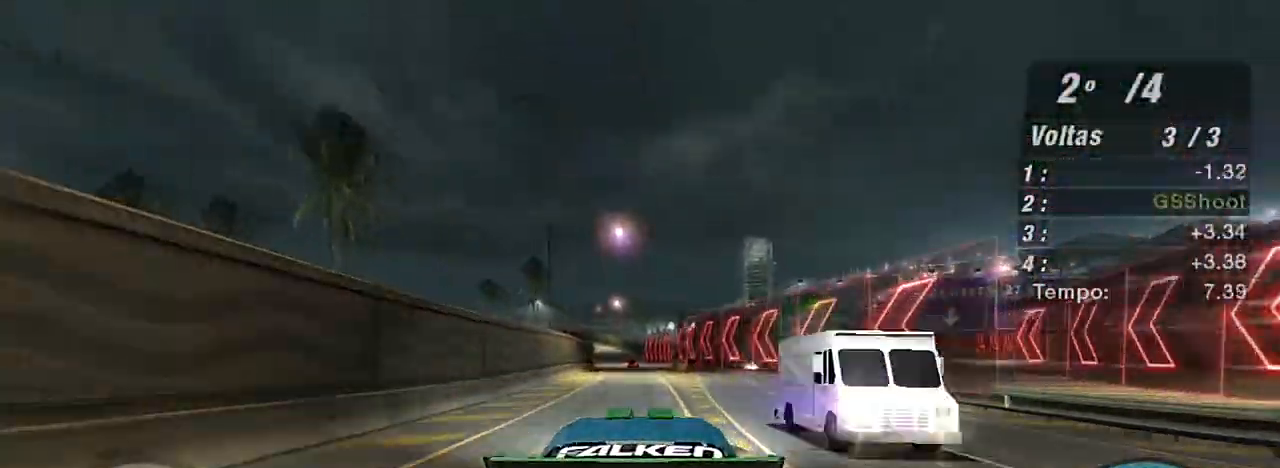
{"buttons": ["R2"], "left_stick": "up-left", "right_stick": "center", "events": [[33, "left_stick", "left"], [133, "left_stick", "center"], [400, "left_stick", "up-left"]]}
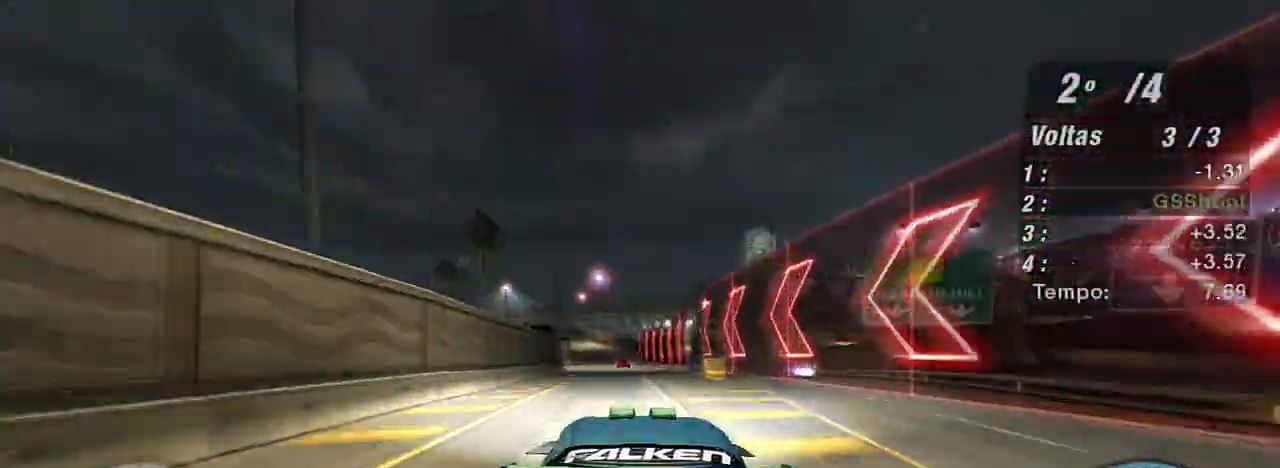
{"buttons": ["R2"], "left_stick": "center", "right_stick": "center", "events": [[67, "left_stick", "center"], [201, "left_stick", "up-left"], [367, "left_stick", "center"]]}
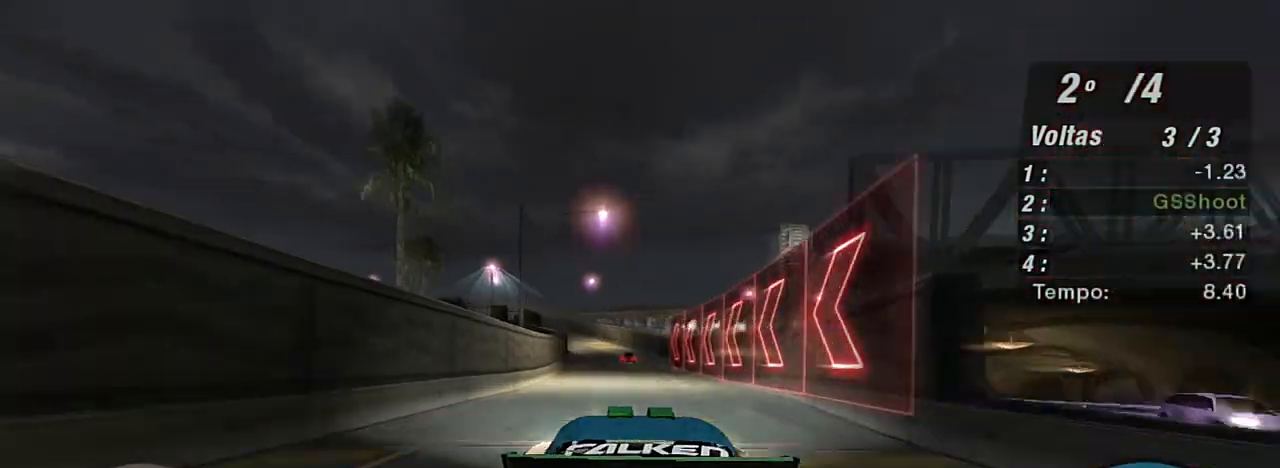
{"buttons": ["R2"], "left_stick": "center", "right_stick": "center", "events": [[300, "left_stick", "left"], [434, "left_stick", "center"]]}
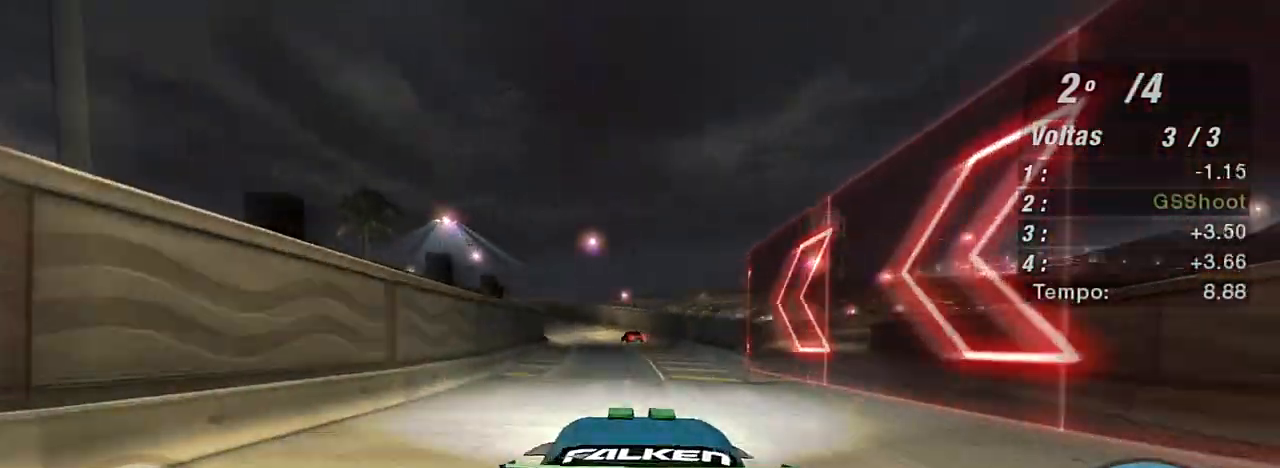
{"buttons": ["L2"], "left_stick": "left", "right_stick": "center", "events": [[100, "L2", "down"], [134, "R2", "up"], [134, "left_stick", "left"], [267, "left_stick", "center"], [367, "left_stick", "left"]]}
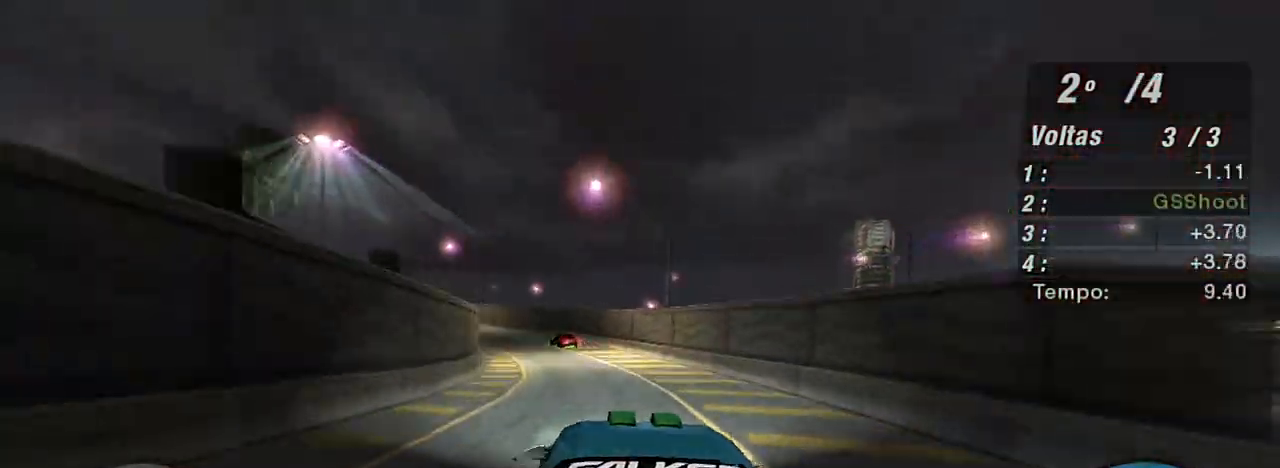
{"buttons": [], "left_stick": "center", "right_stick": "center", "events": [[33, "left_stick", "center"], [100, "left_stick", "left"], [367, "L2", "up"], [367, "left_stick", "center"]]}
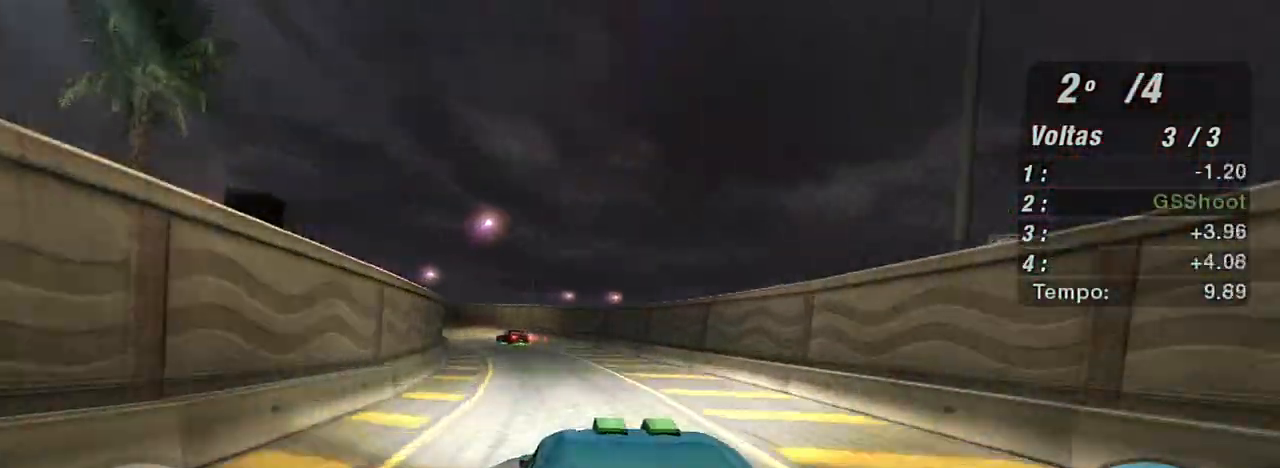
{"buttons": [], "left_stick": "left", "right_stick": "center", "events": [[134, "left_stick", "left"]]}
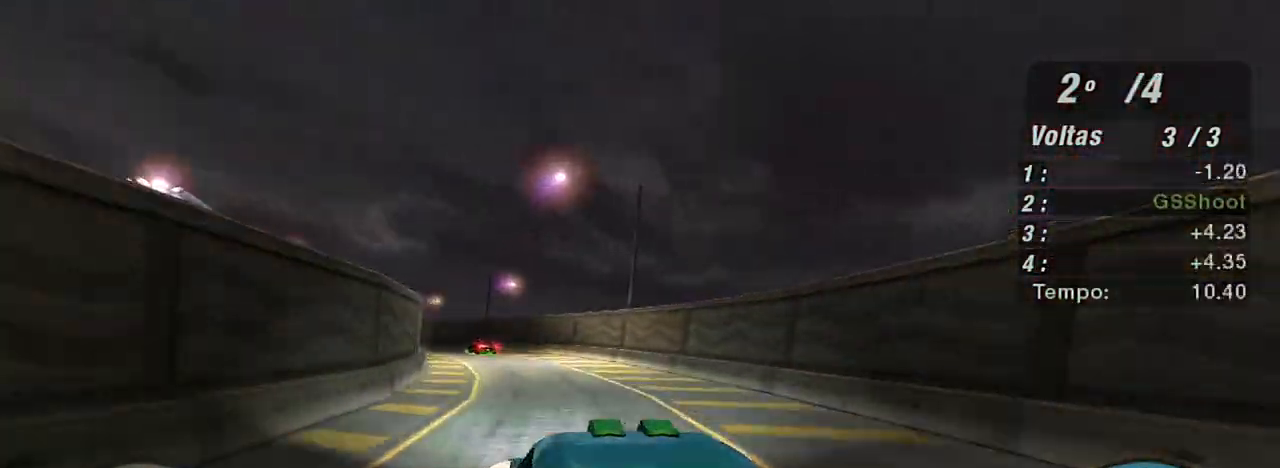
{"buttons": ["R2"], "left_stick": "center", "right_stick": "center", "events": [[167, "R2", "down"], [300, "left_stick", "center"]]}
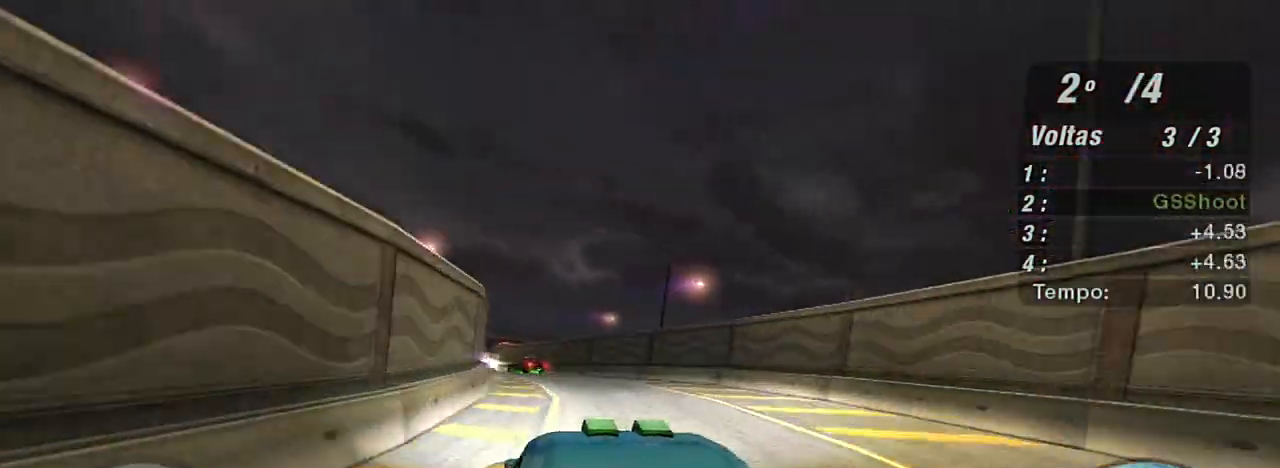
{"buttons": [], "left_stick": "down-left", "right_stick": "center", "events": [[34, "left_stick", "left"], [334, "R2", "up"], [334, "left_stick", "down-left"], [401, "L2", "down"], [467, "L2", "up"]]}
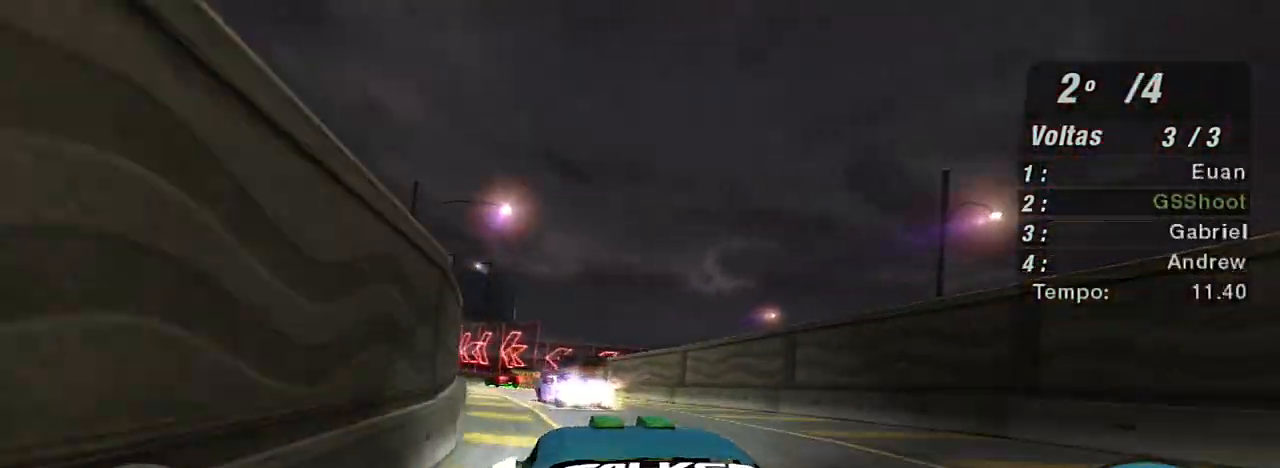
{"buttons": [], "left_stick": "center", "right_stick": "center", "events": [[467, "left_stick", "center"]]}
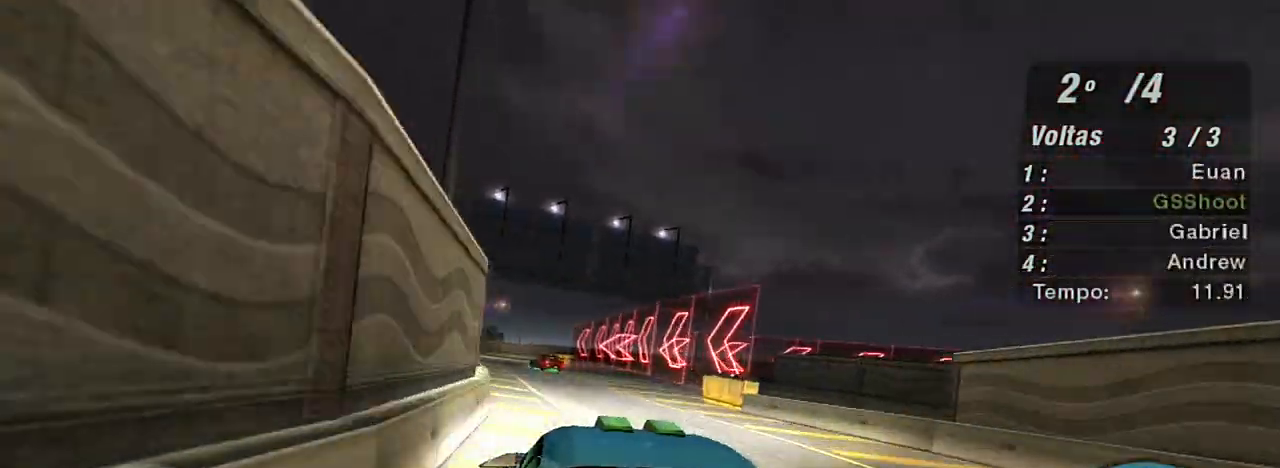
{"buttons": ["R2"], "left_stick": "left", "right_stick": "center", "events": [[167, "R2", "down"], [501, "left_stick", "left"]]}
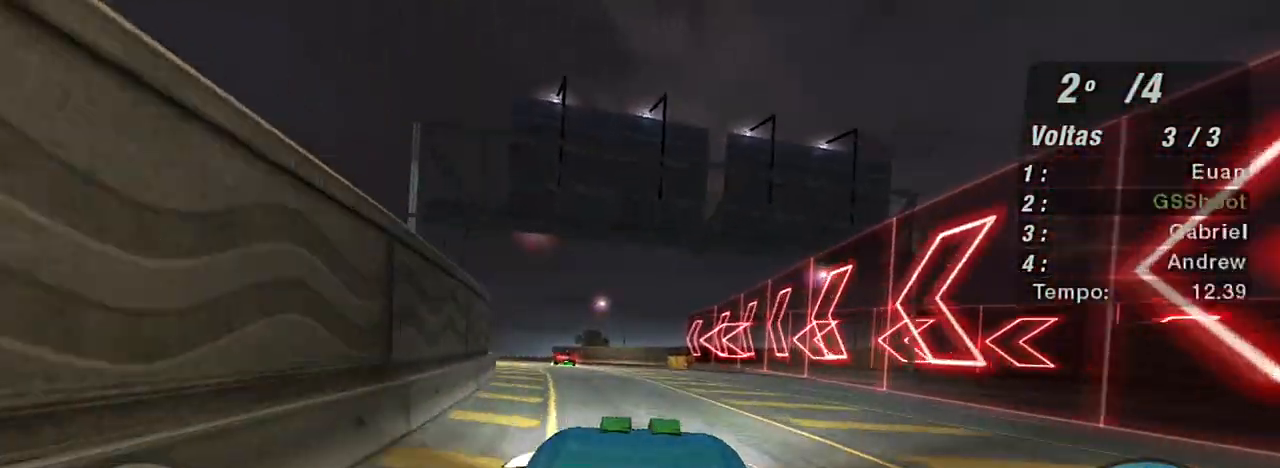
{"buttons": ["R2"], "left_stick": "up-left", "right_stick": "center", "events": [[167, "left_stick", "up-left"]]}
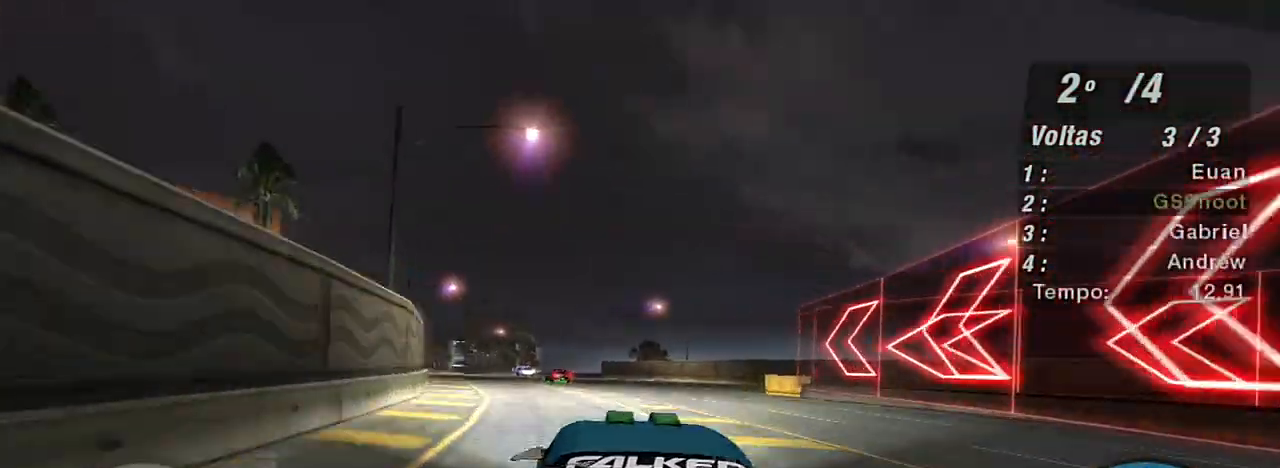
{"buttons": ["R2"], "left_stick": "up-left", "right_stick": "center", "events": [[234, "left_stick", "center"], [401, "left_stick", "up-left"]]}
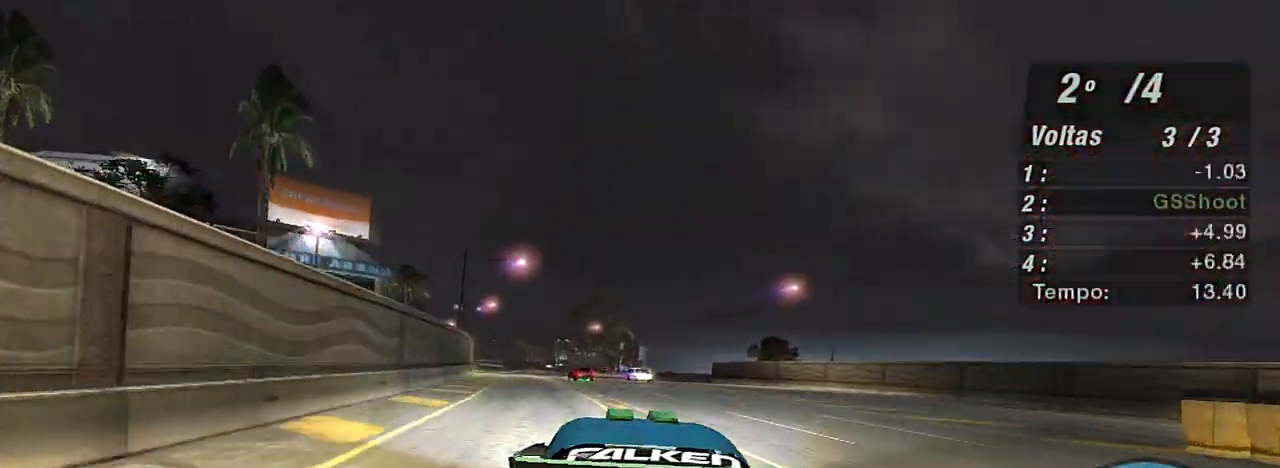
{"buttons": ["R2"], "left_stick": "up-left", "right_stick": "center", "events": []}
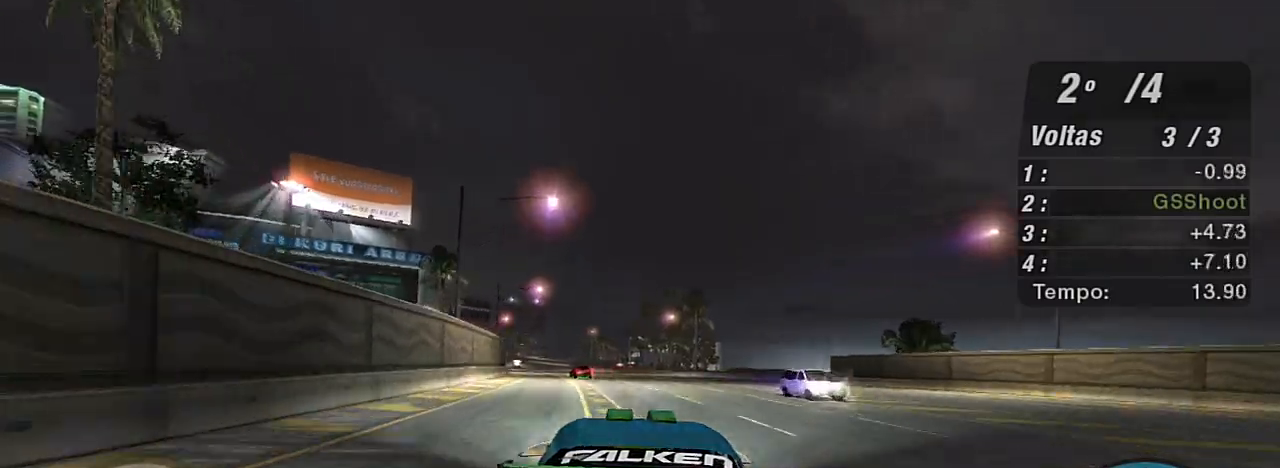
{"buttons": ["R2"], "left_stick": "up-left", "right_stick": "center", "events": [[34, "left_stick", "up"], [134, "left_stick", "center"], [367, "left_stick", "up-left"]]}
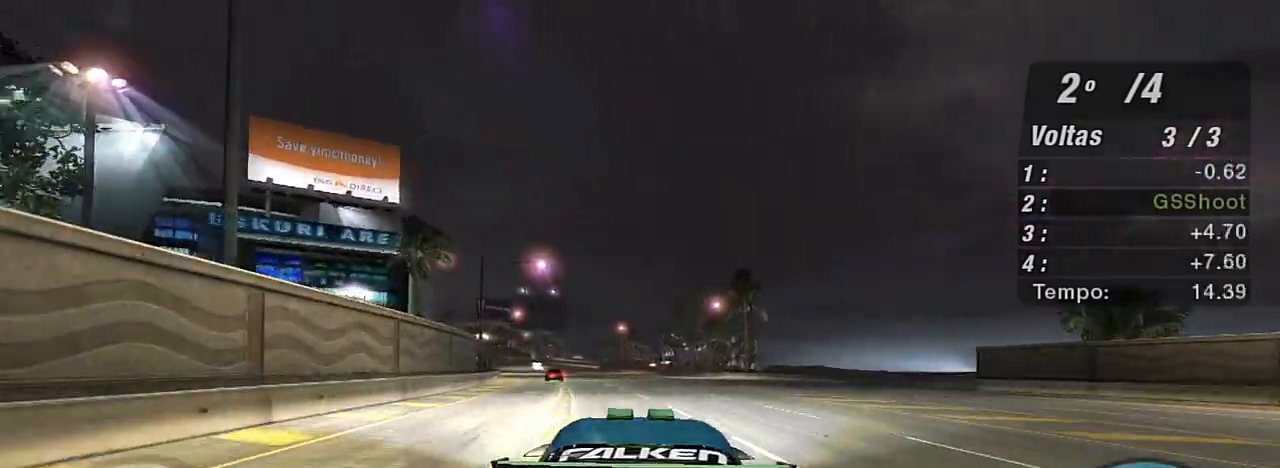
{"buttons": ["R2"], "left_stick": "center", "right_stick": "center", "events": [[100, "left_stick", "center"], [200, "left_stick", "up-left"], [467, "left_stick", "center"]]}
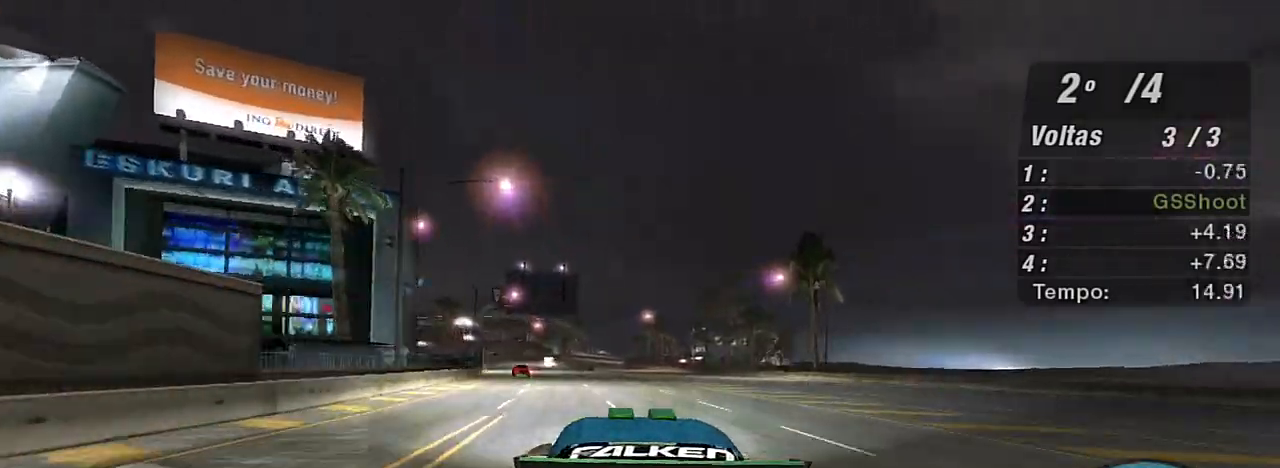
{"buttons": ["X", "R2"], "left_stick": "up-left", "right_stick": "center", "events": [[100, "left_stick", "up-left"], [301, "left_stick", "center"], [467, "X", "down"], [467, "left_stick", "up-left"]]}
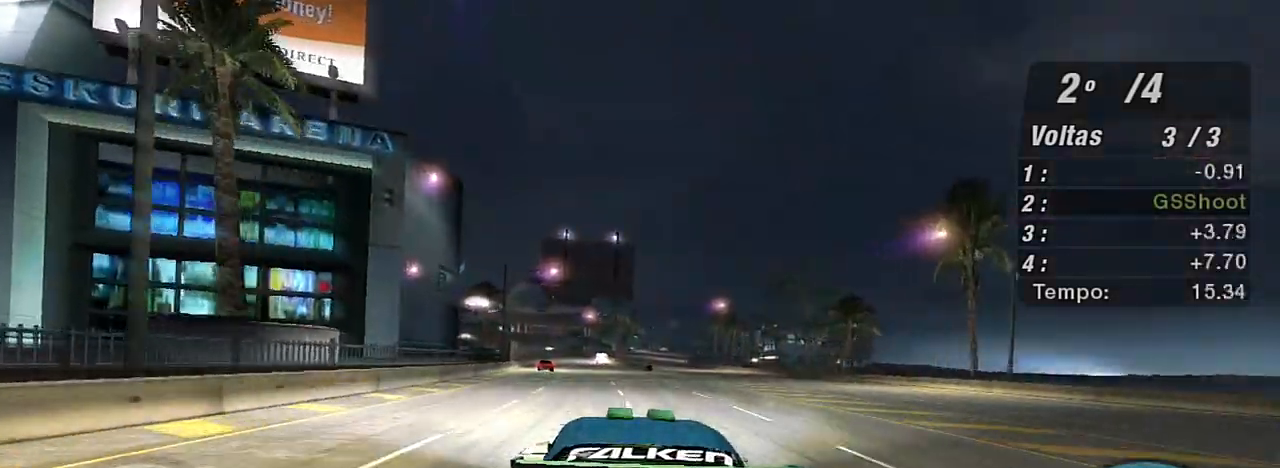
{"buttons": ["R2"], "left_stick": "center", "right_stick": "center", "events": [[101, "X", "up"], [201, "X", "down"], [201, "left_stick", "center"], [301, "X", "up"], [401, "X", "down"], [468, "X", "up"]]}